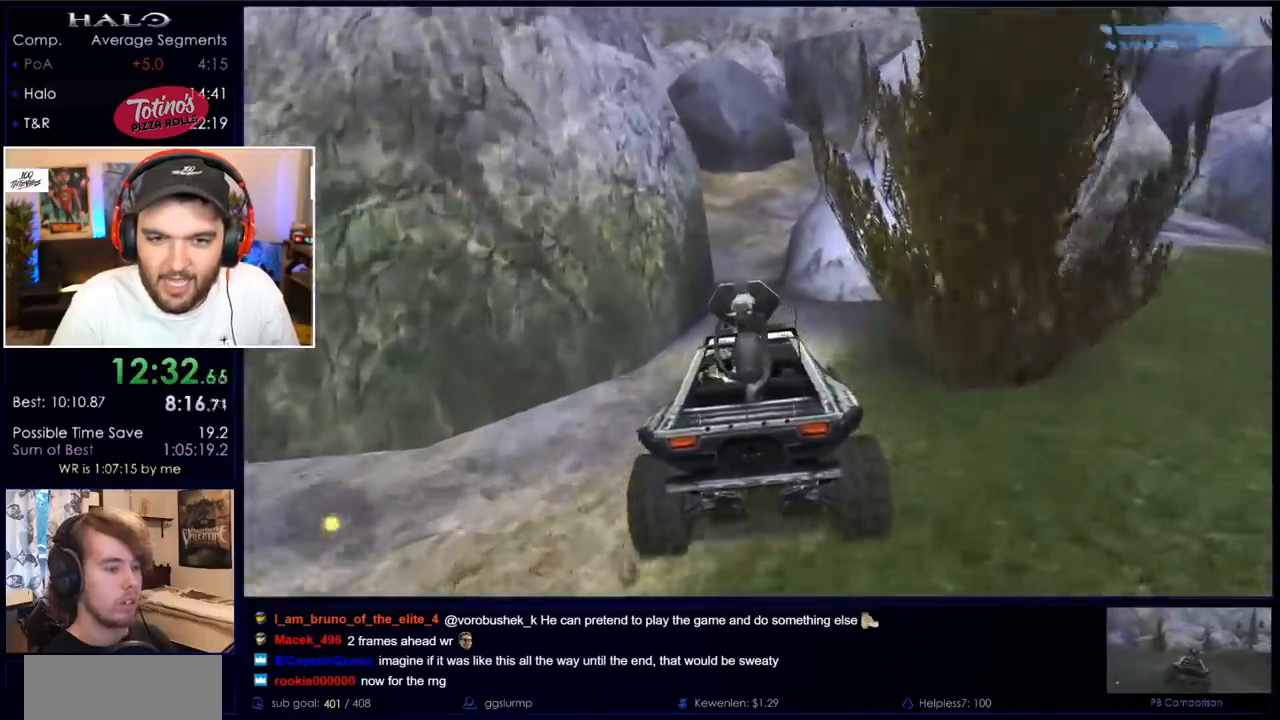
Gameplay with keyboard and mouse; each line is a JSON object with the keys and mouse buttons held at the frame after it. "events" lists presses ("down") and releases ("up") of "a", "c", "ctrl", "d", "down", "e", "f", "q", "r", "return", "s", "space", "up", "w", "x", "z", "mouse_left", "mouse_wheel", "mouse_right" and "mouse_mb4" between this image and that frame as [ms after this image, input, new state], when the widget could be followed in between. "mouse_left", "mouse_wheel", "mouse_right", "mouse_mb4" = the "left", "wheel", "right", "mb4" buttons of the "mouse" list. No other keys are recorded. "wheel" means that the mouse wheel is clicked or scrolled. Mouse movement is not recorded. Not read: mouse_mb5.
{"keys": ["w"], "mouse": [], "events": []}
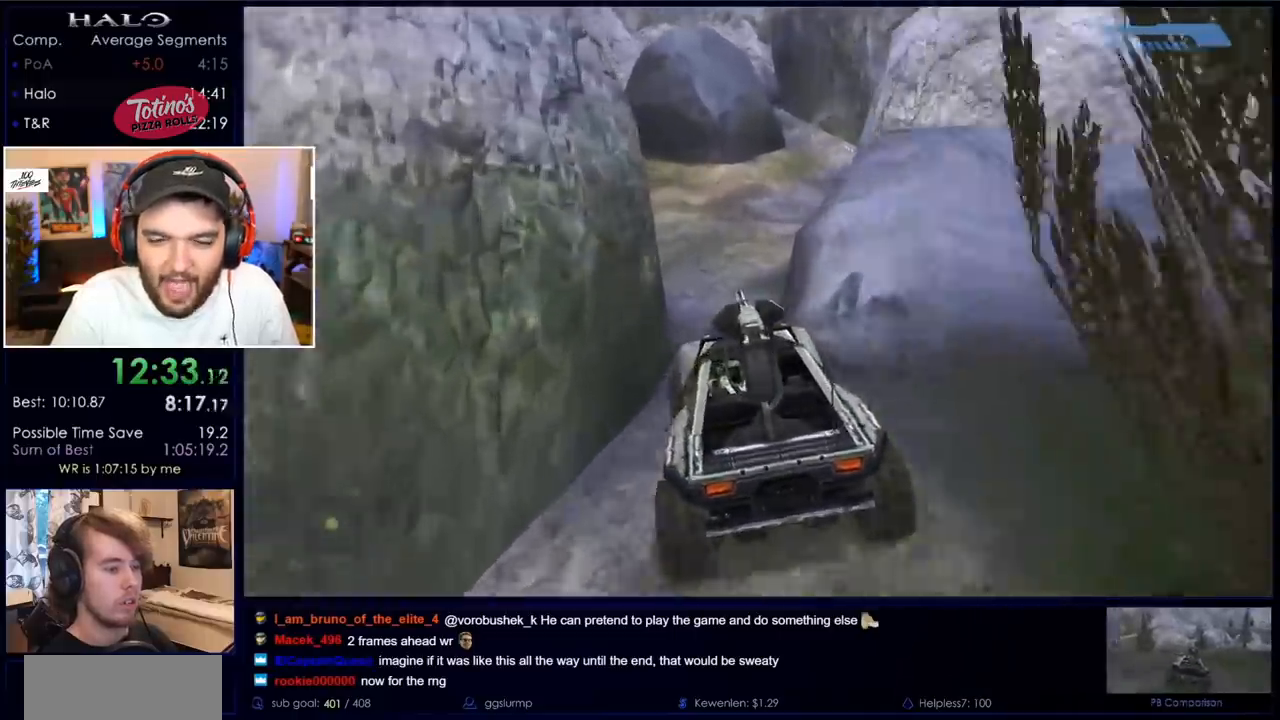
{"keys": ["w"], "mouse": [], "events": []}
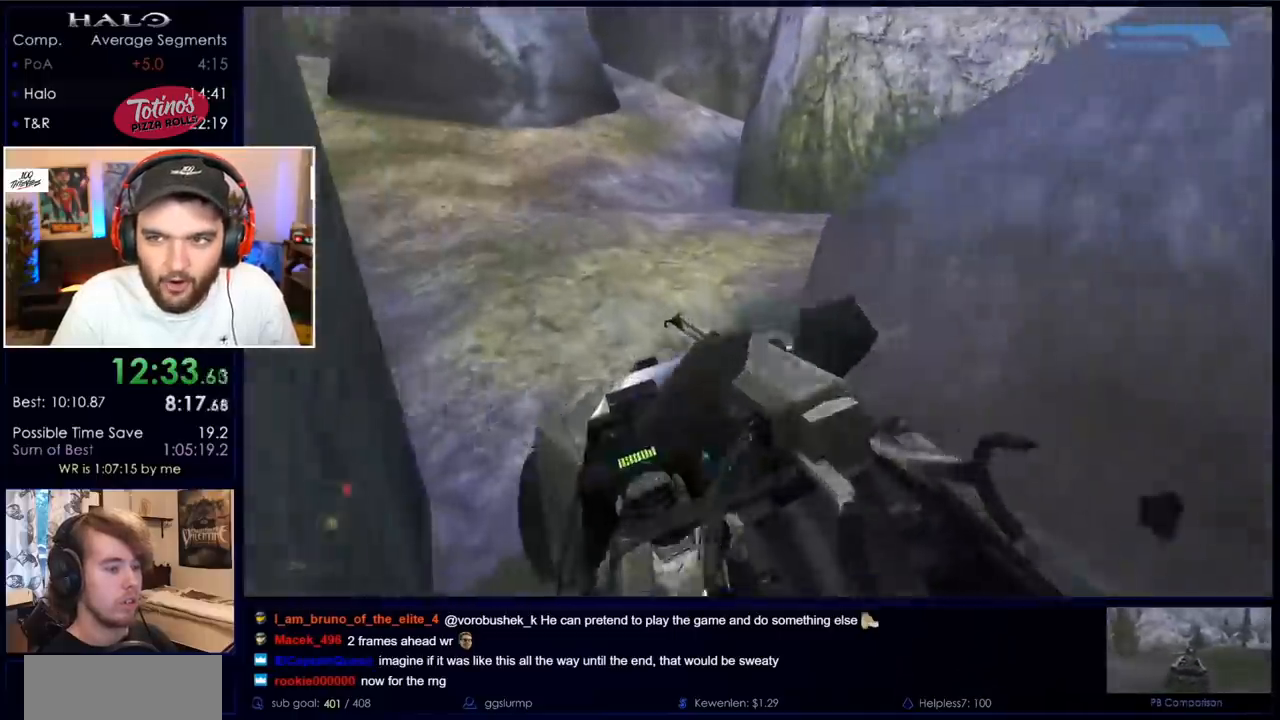
{"keys": ["w"], "mouse": [], "events": []}
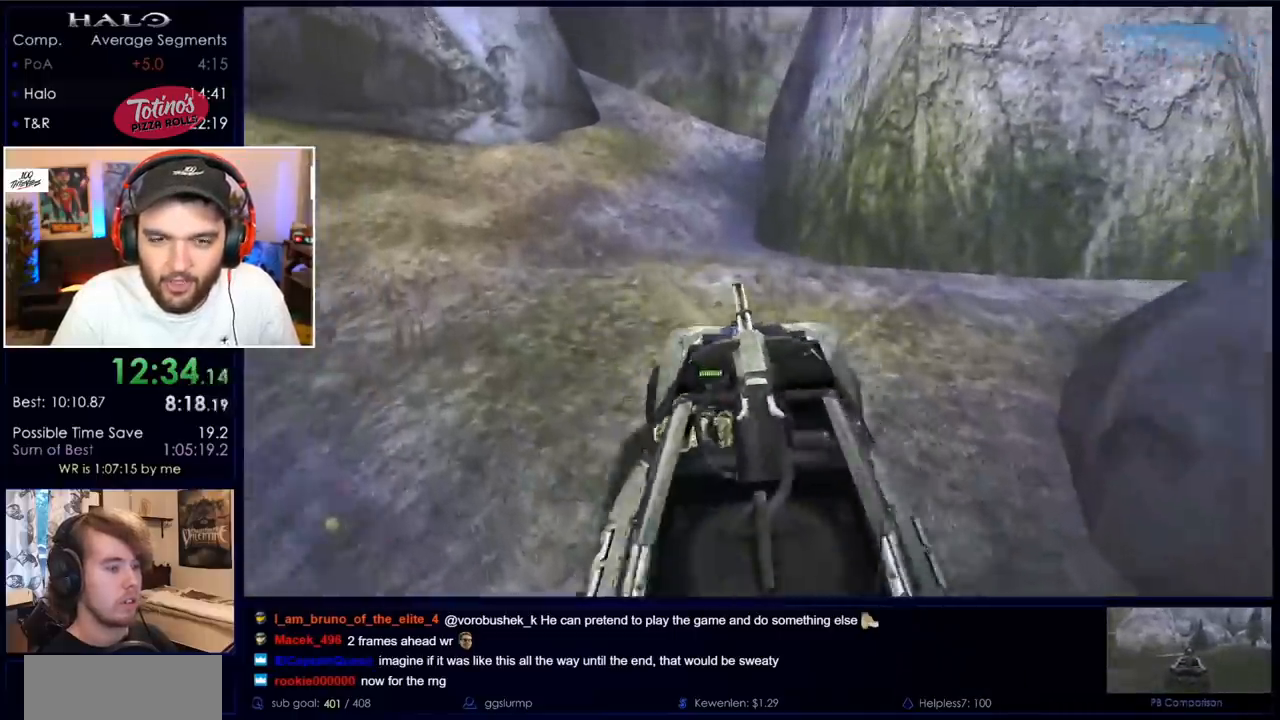
{"keys": ["w"], "mouse": [], "events": []}
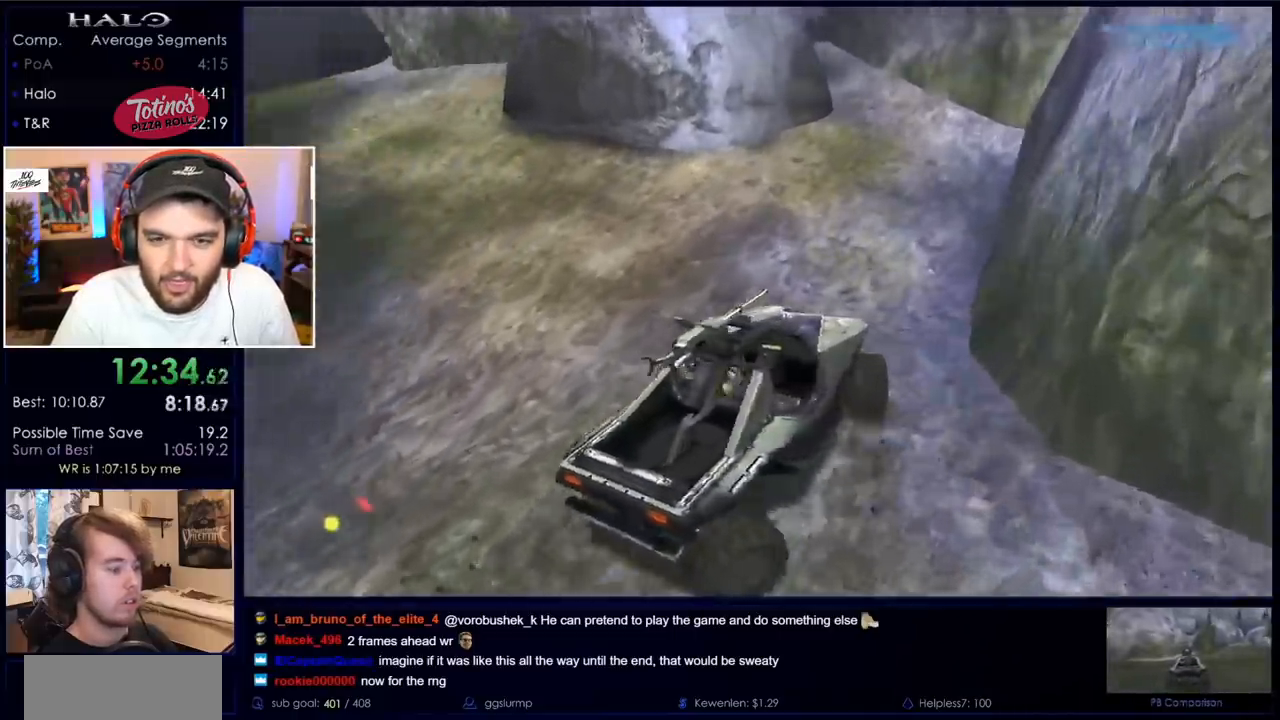
{"keys": ["a", "w"], "mouse": [], "events": [[83, "a", "down"]]}
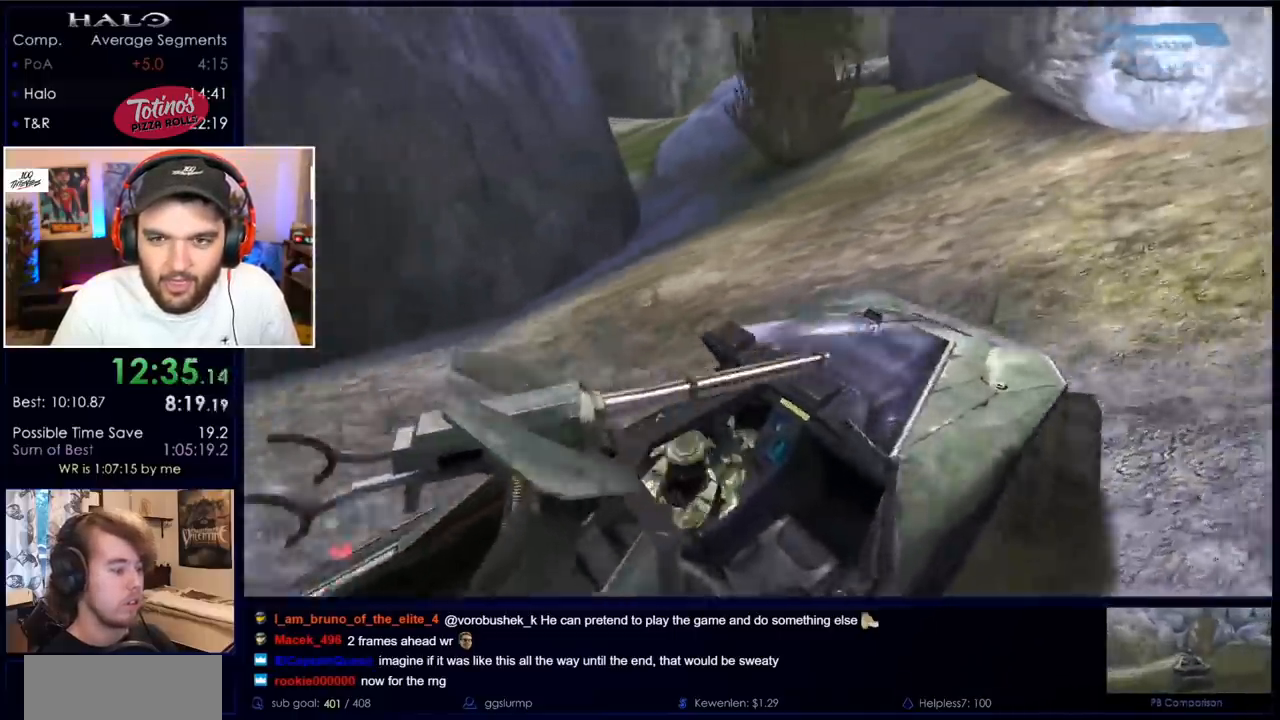
{"keys": ["w"], "mouse": [], "events": [[333, "a", "up"]]}
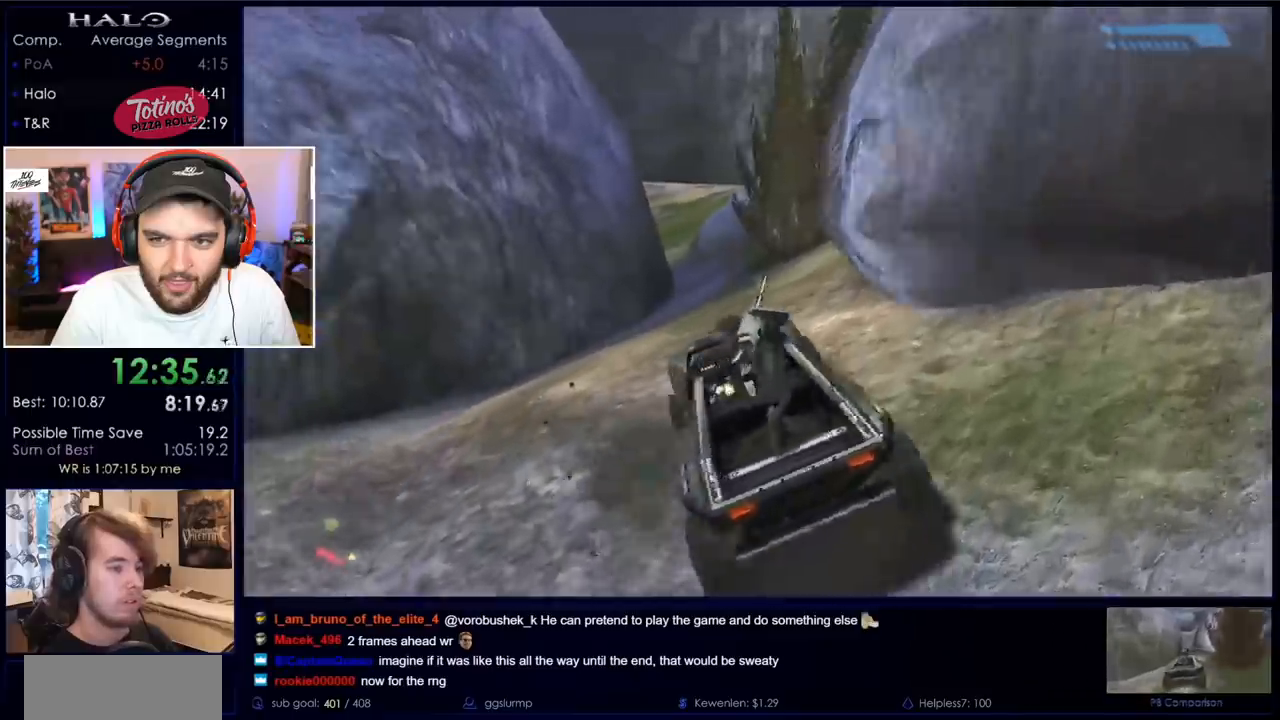
{"keys": ["w"], "mouse": [], "events": []}
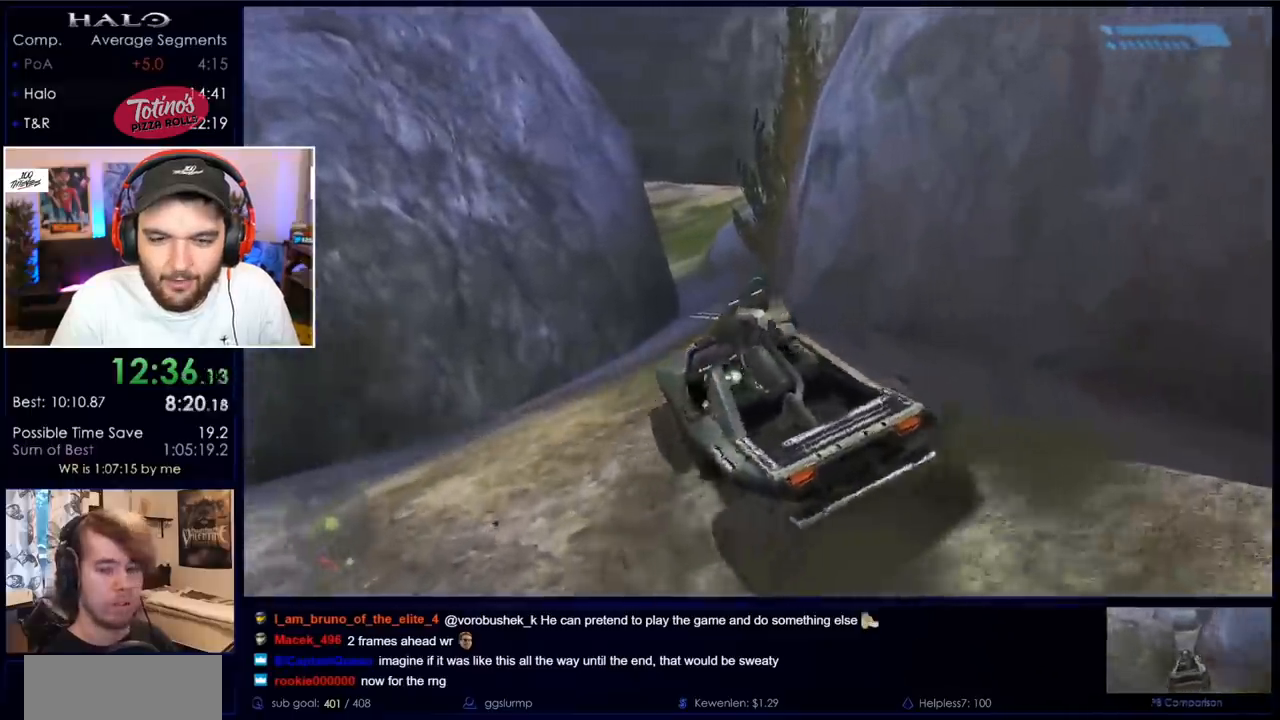
{"keys": ["w"], "mouse": [], "events": []}
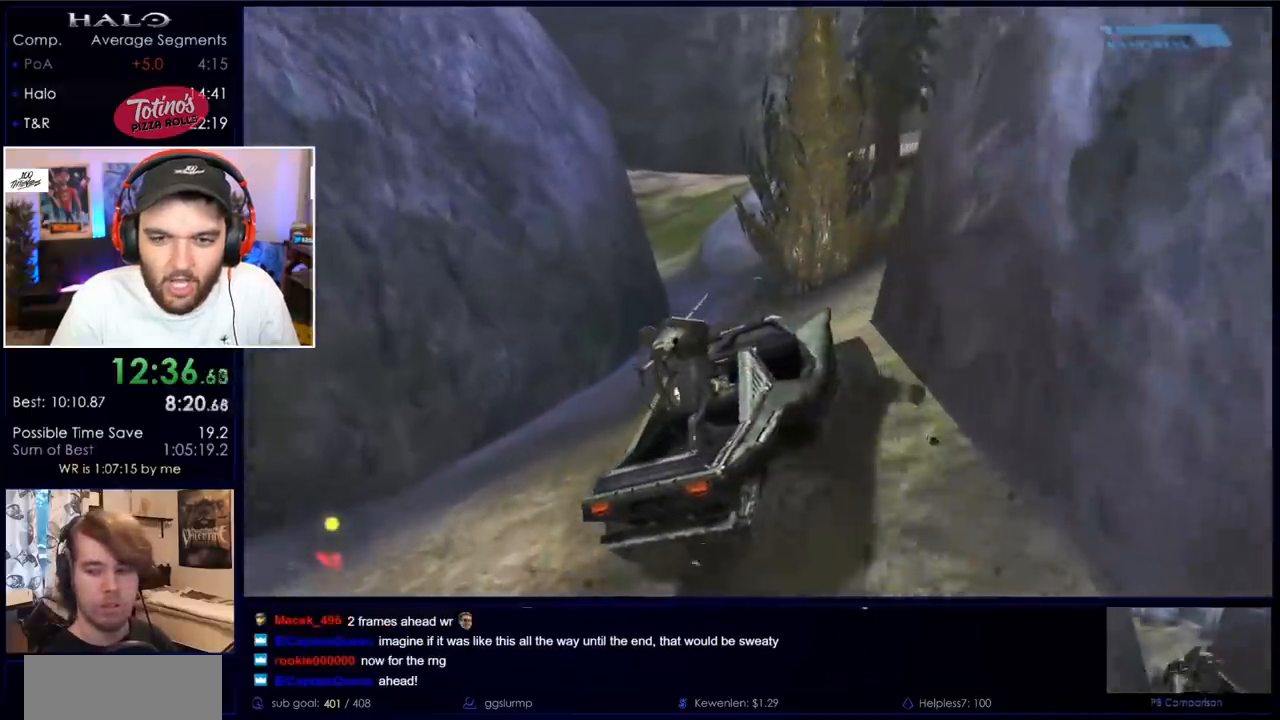
{"keys": ["w"], "mouse": [], "events": []}
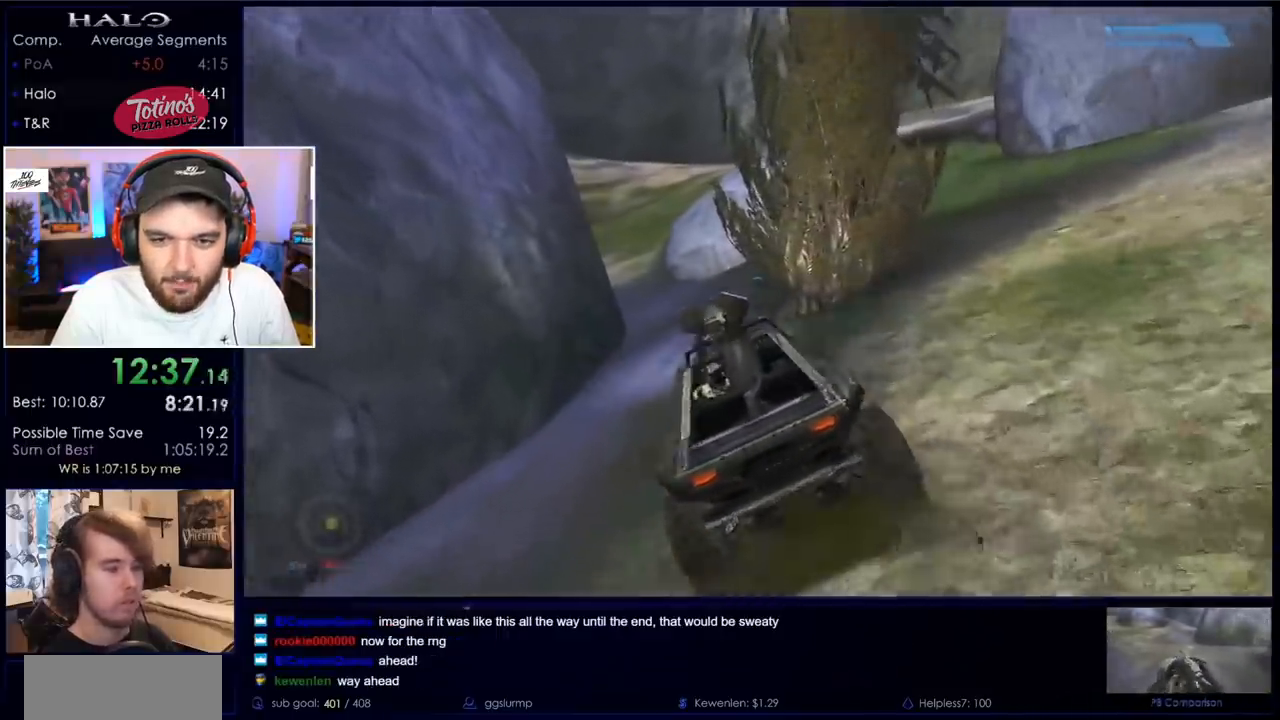
{"keys": ["w"], "mouse": [], "events": []}
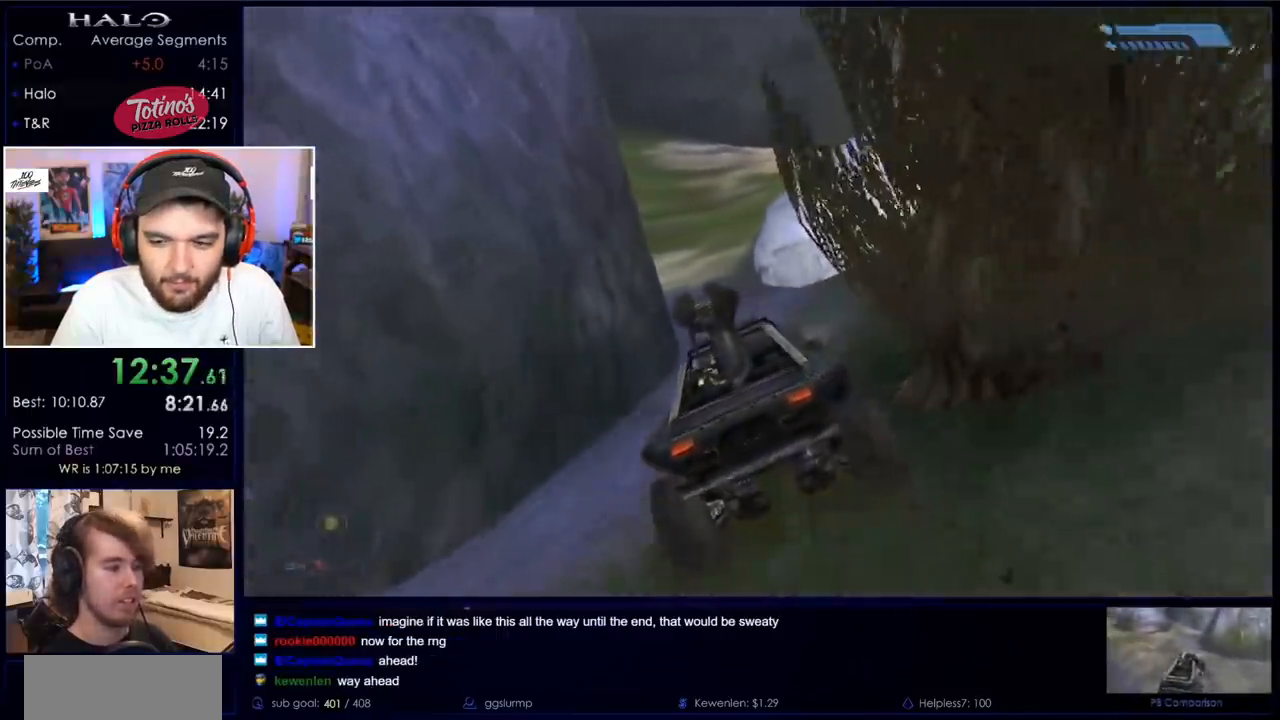
{"keys": ["w"], "mouse": [], "events": []}
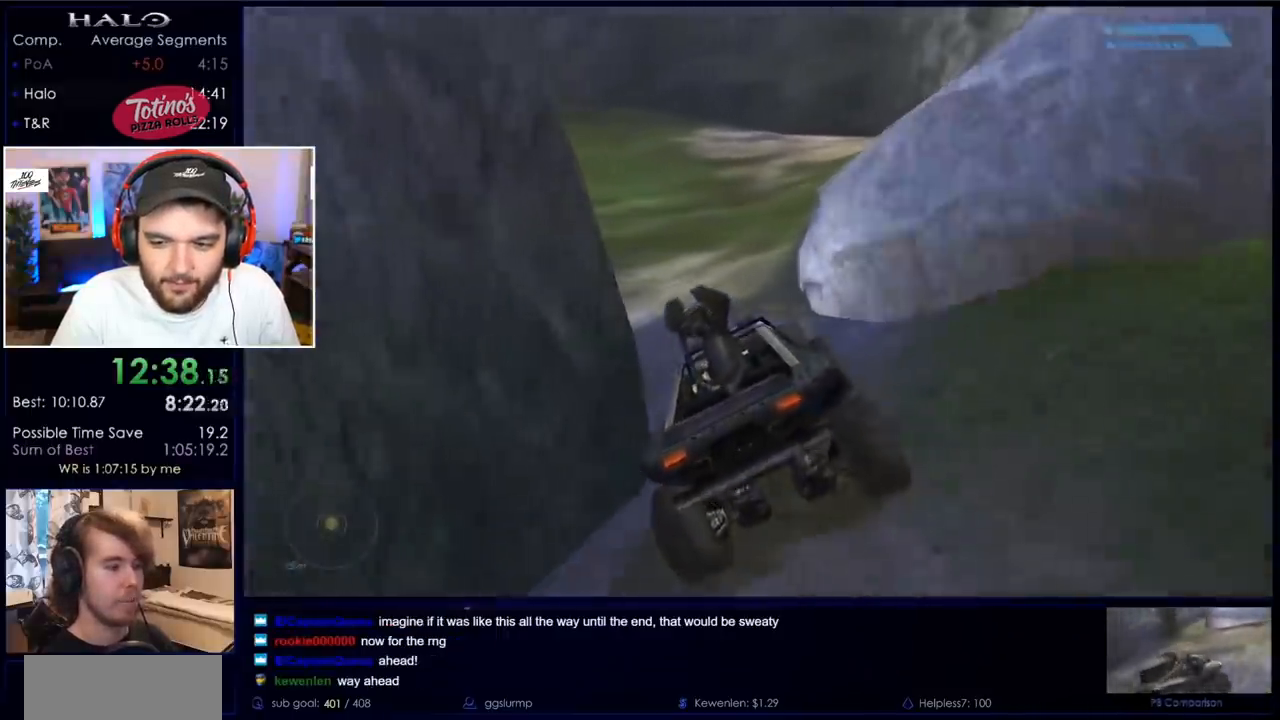
{"keys": ["w"], "mouse": [], "events": []}
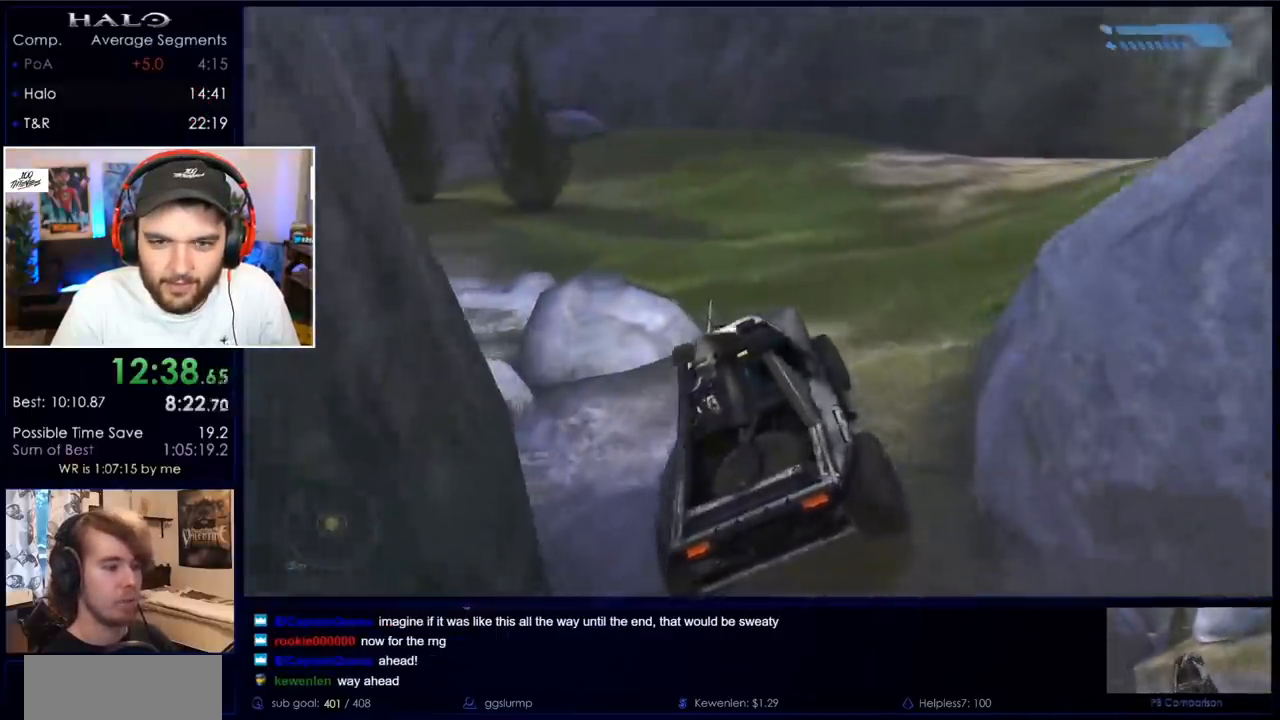
{"keys": ["w"], "mouse": [], "events": []}
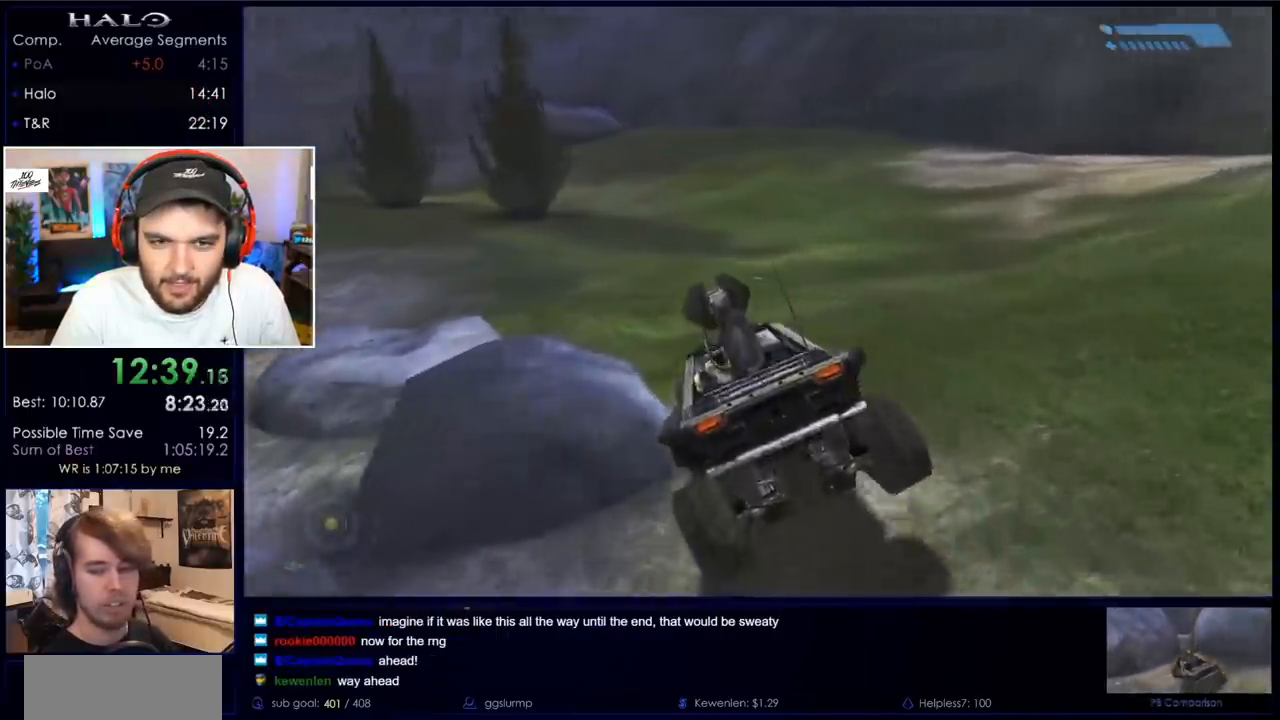
{"keys": ["w"], "mouse": [], "events": []}
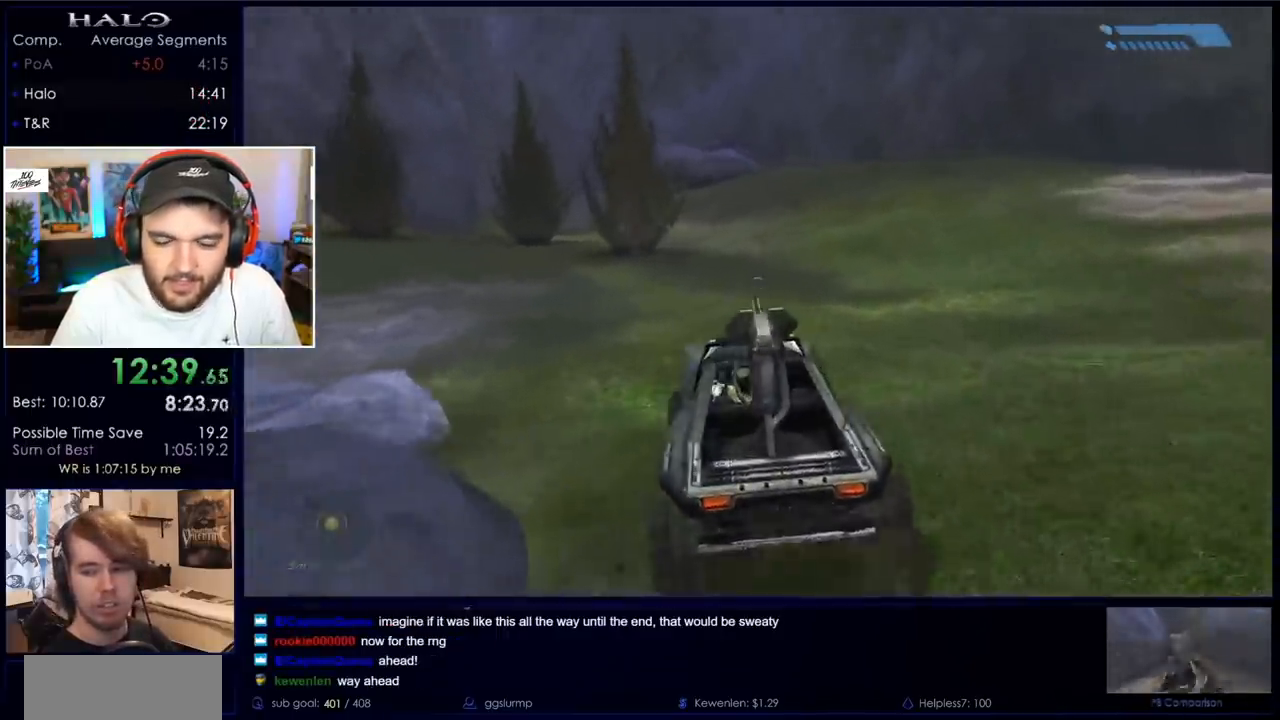
{"keys": ["w"], "mouse": [], "events": []}
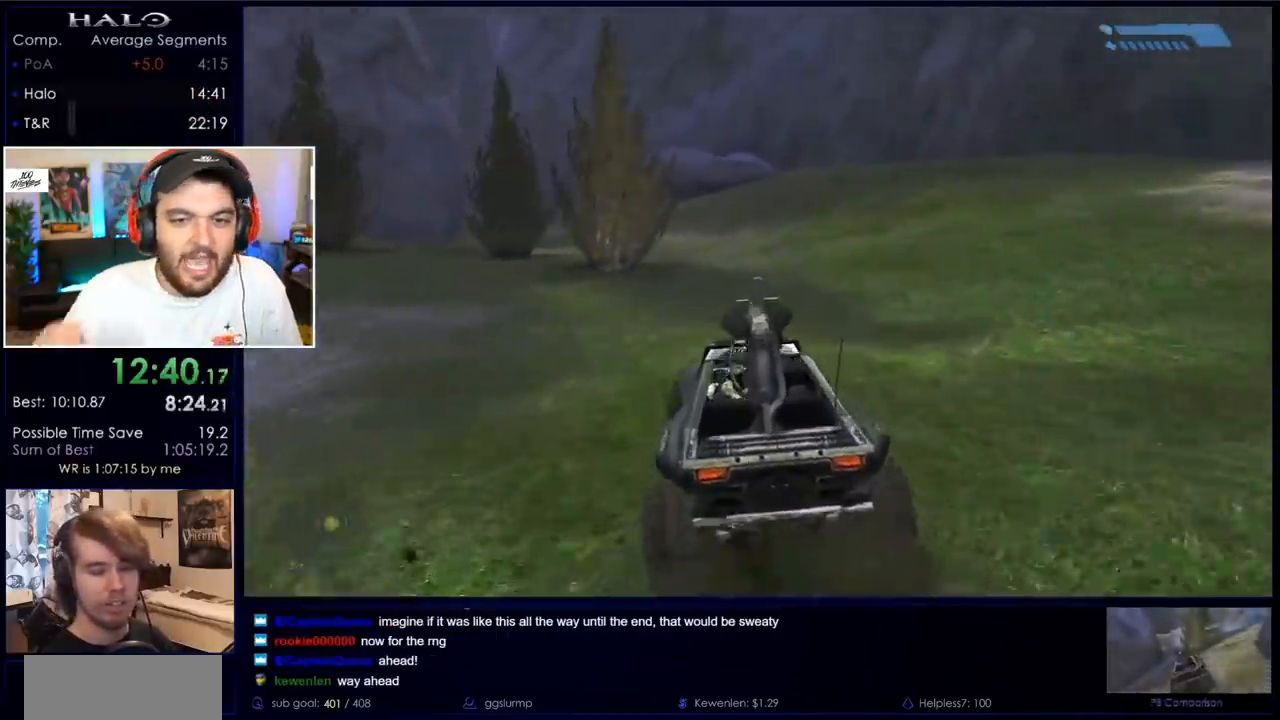
{"keys": ["w"], "mouse": [], "events": []}
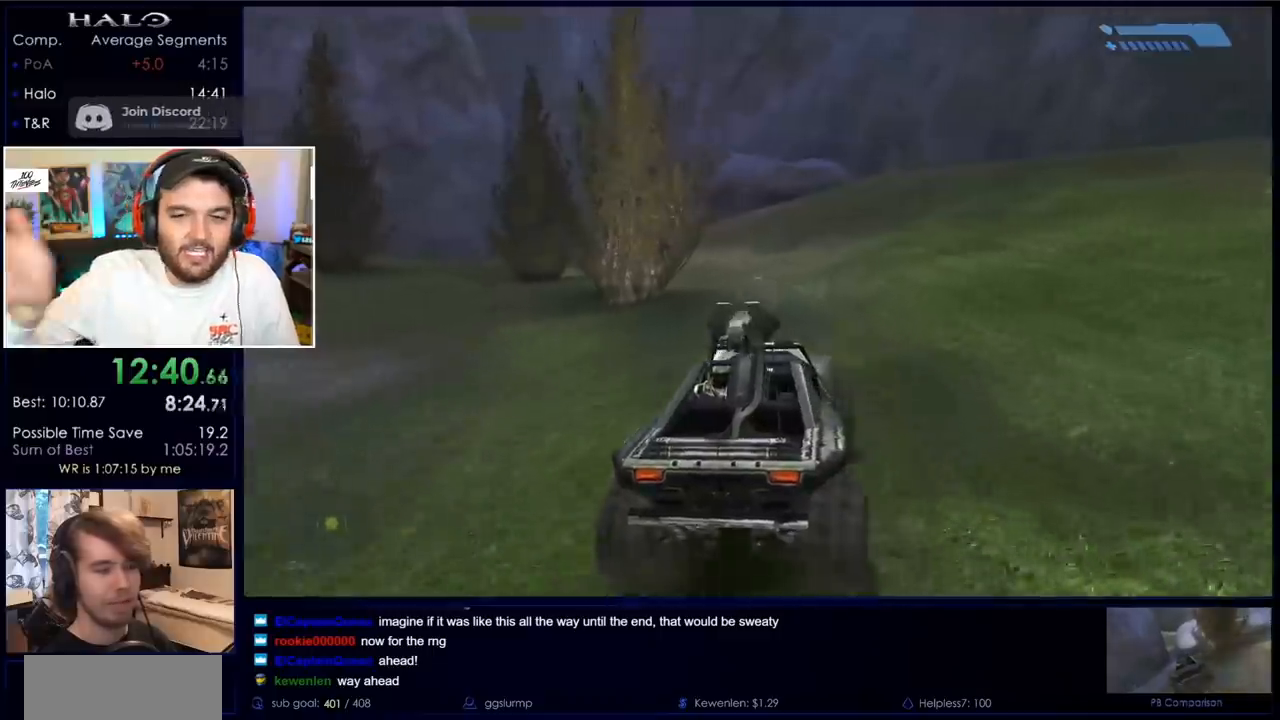
{"keys": ["w"], "mouse": [], "events": []}
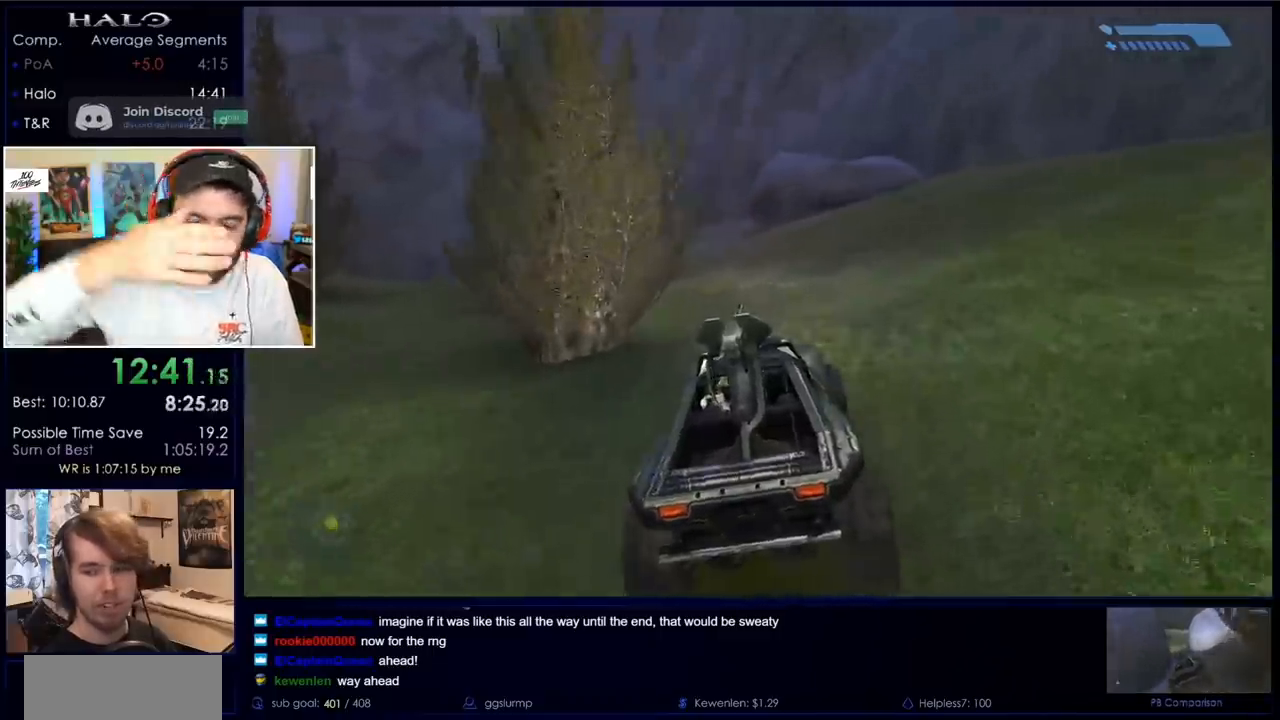
{"keys": ["w"], "mouse": [], "events": []}
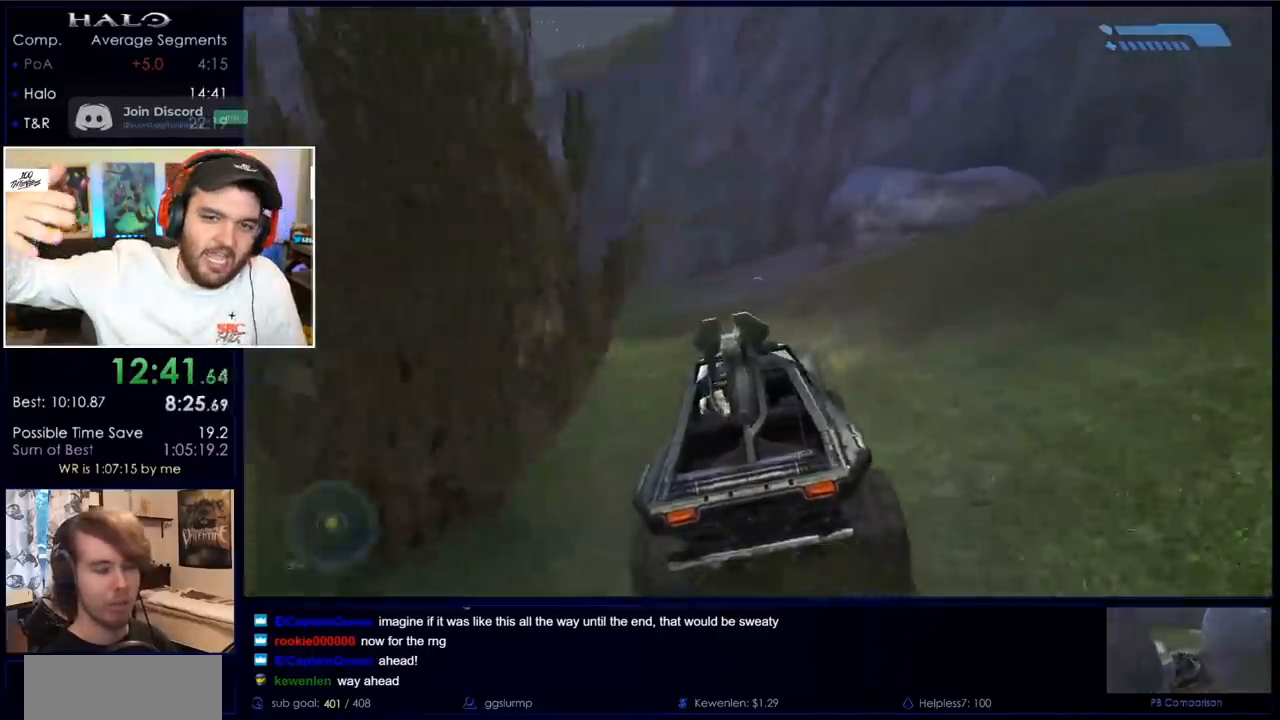
{"keys": ["w"], "mouse": [], "events": []}
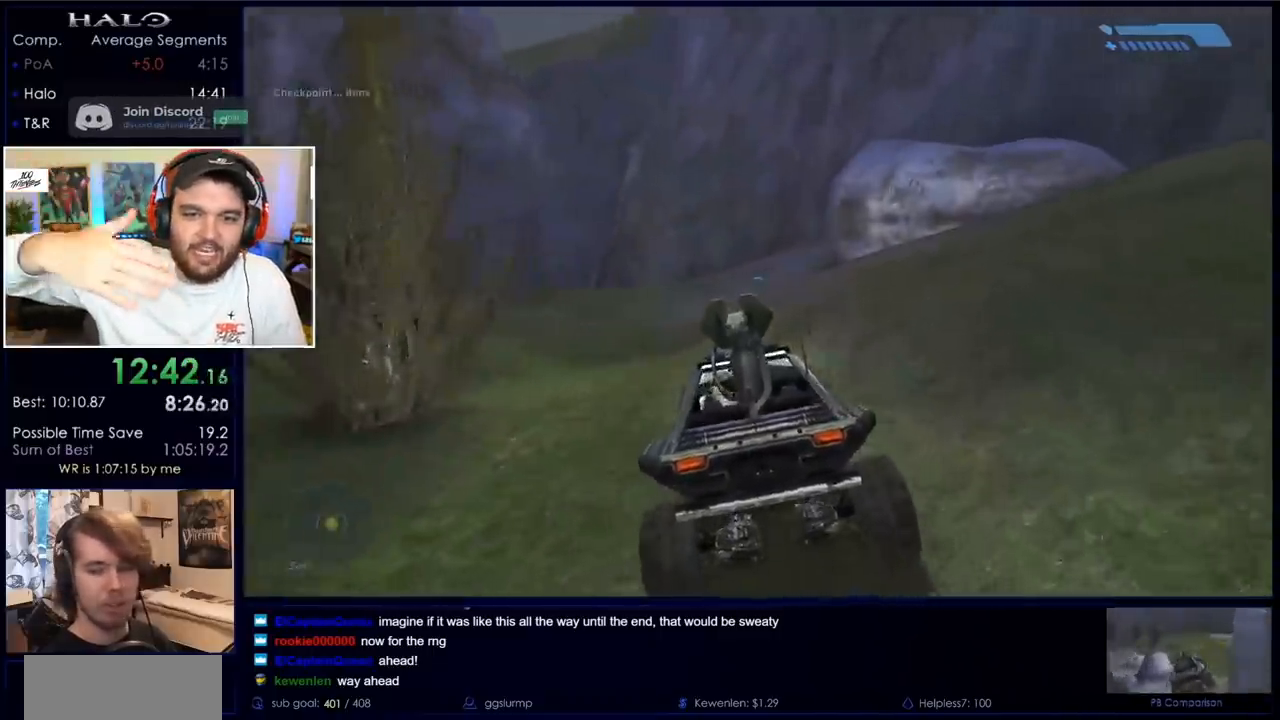
{"keys": ["w"], "mouse": [], "events": []}
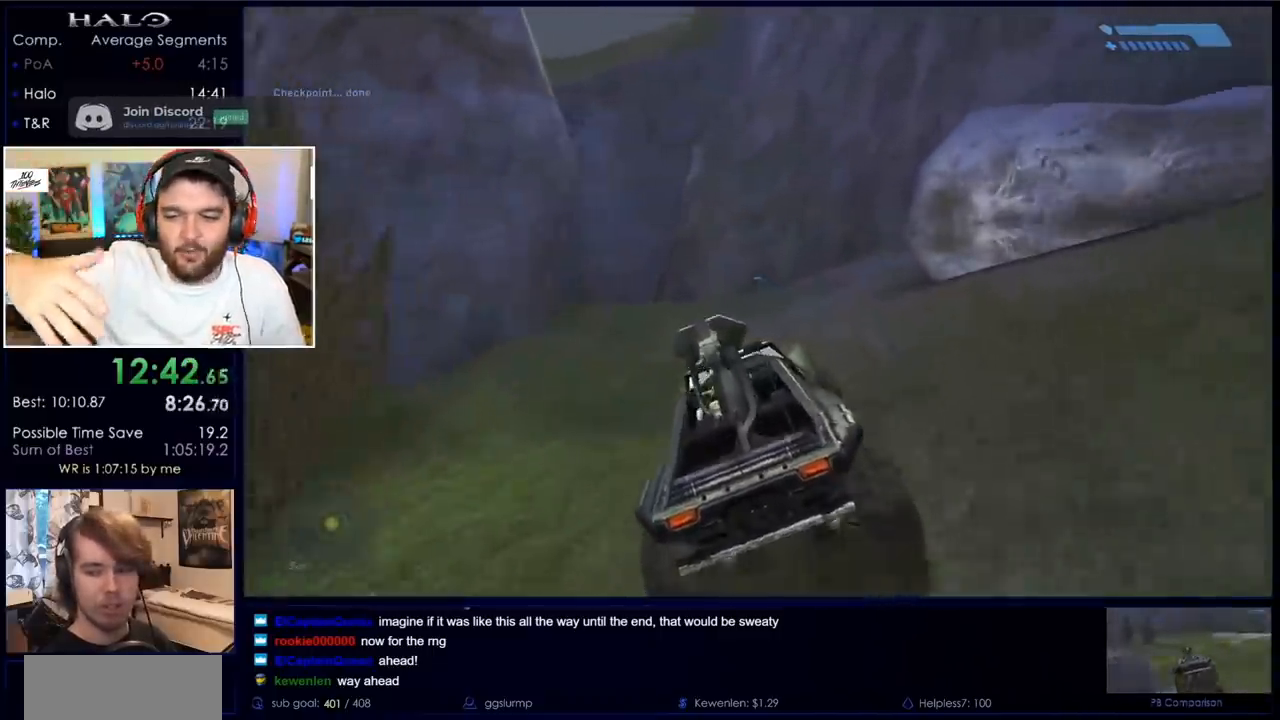
{"keys": ["w"], "mouse": [], "events": []}
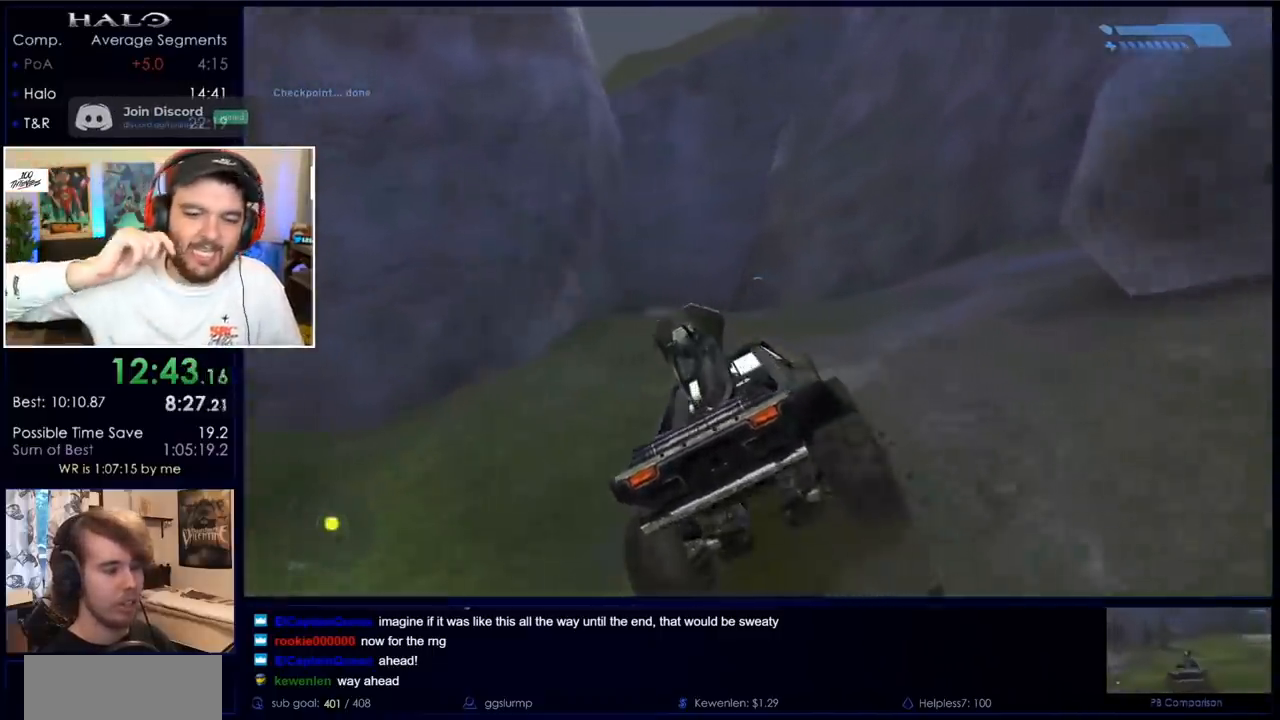
{"keys": ["w"], "mouse": [], "events": []}
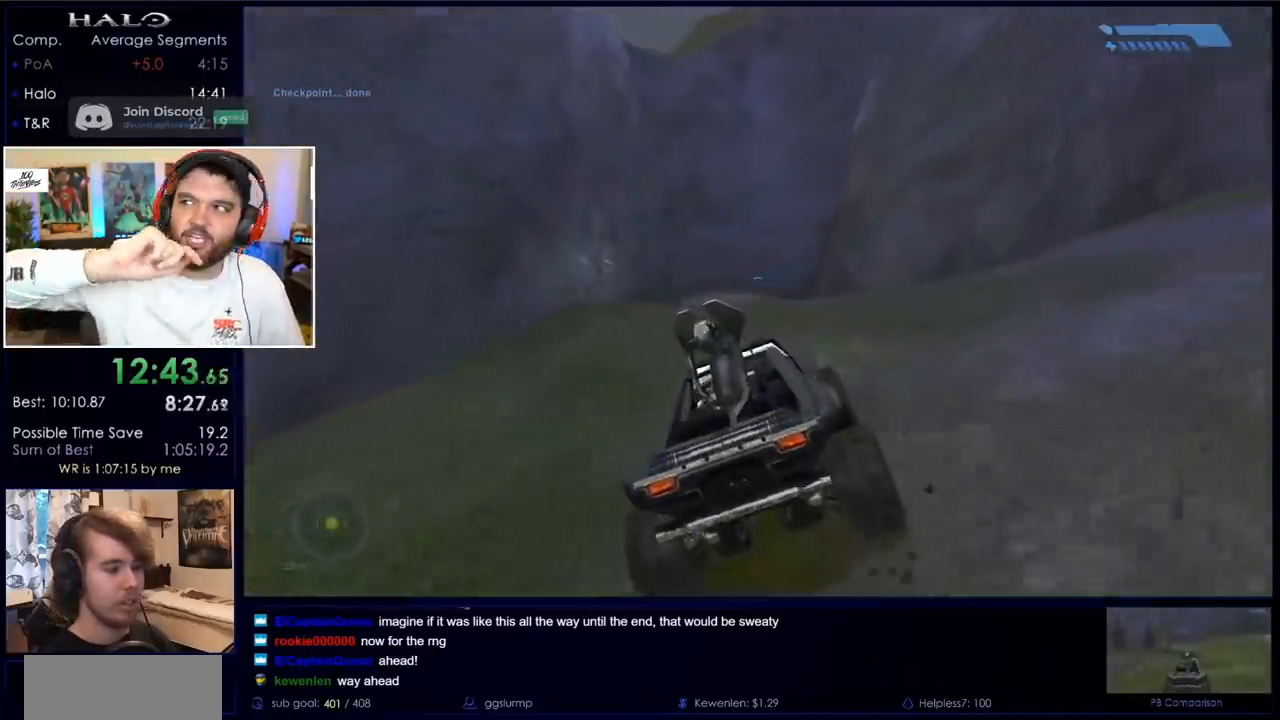
{"keys": ["w"], "mouse": [], "events": []}
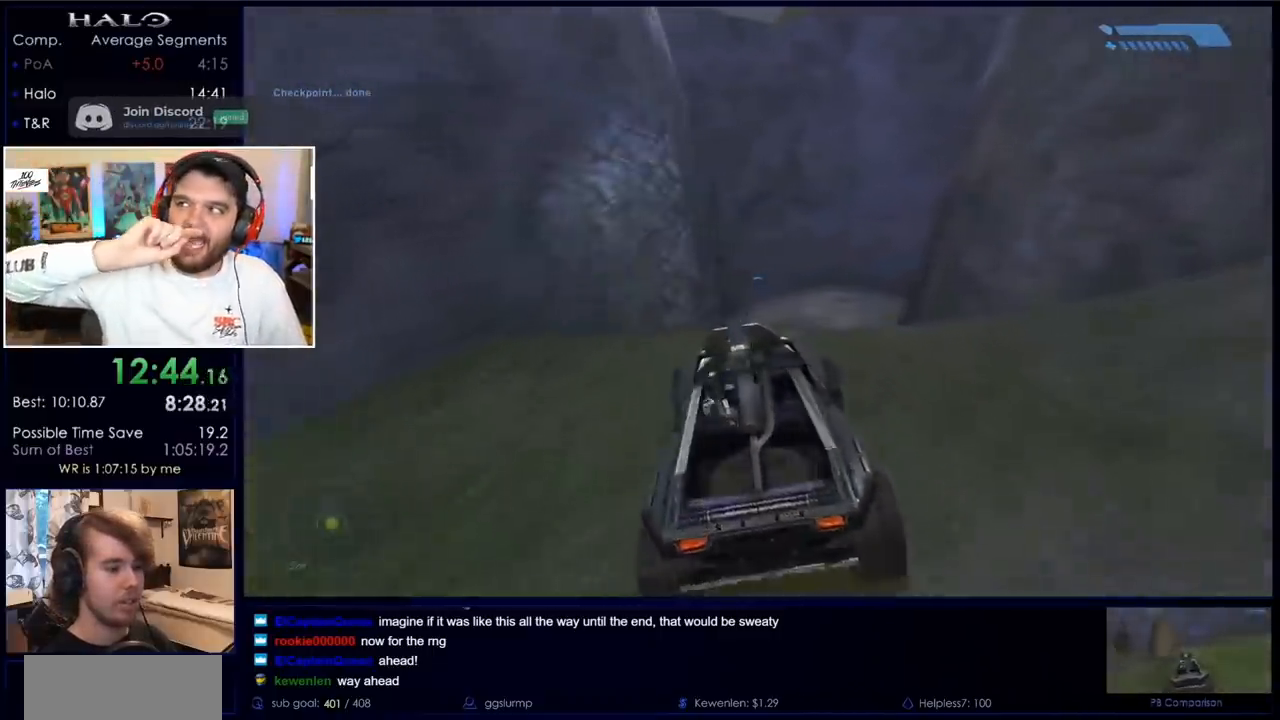
{"keys": ["w"], "mouse": [], "events": []}
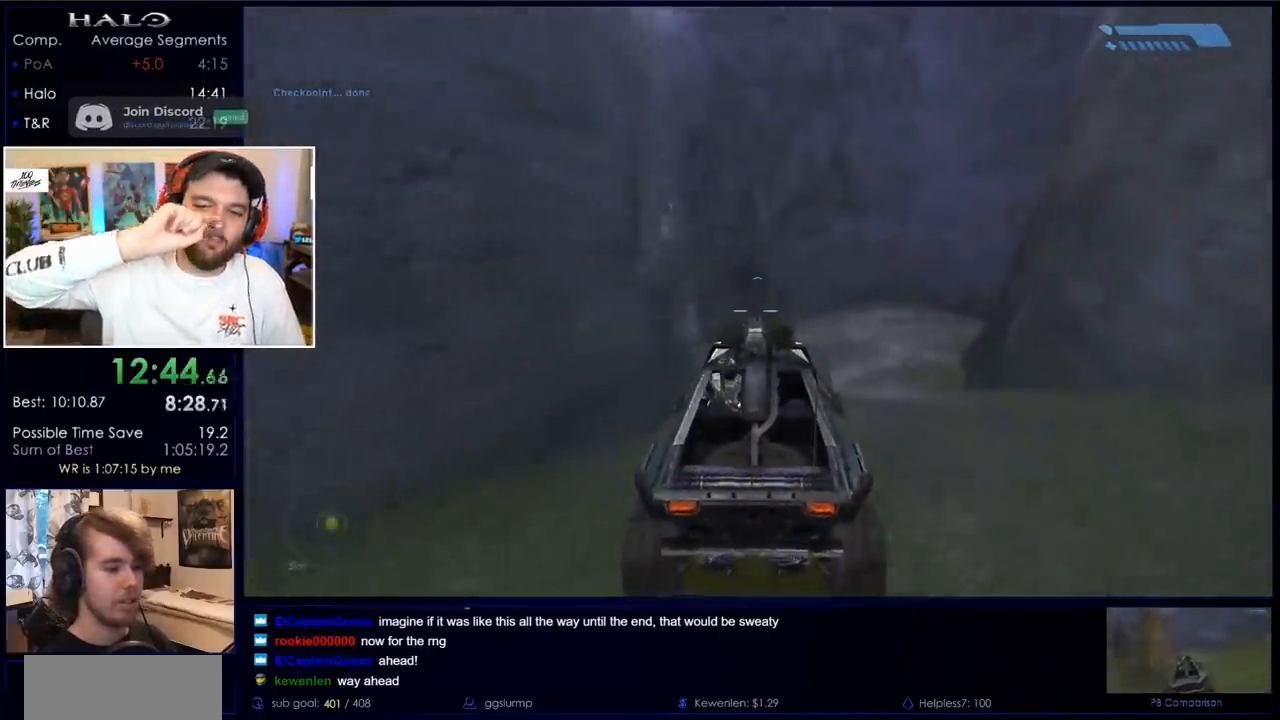
{"keys": ["w"], "mouse": [], "events": []}
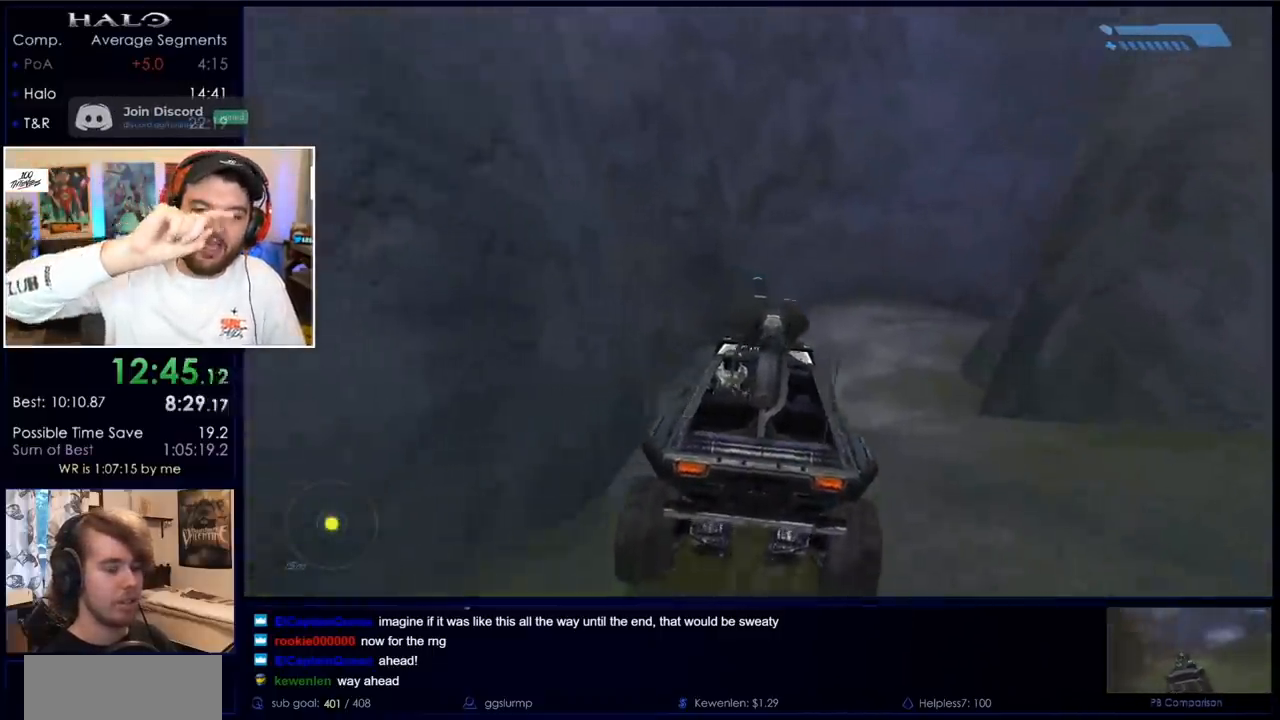
{"keys": ["w"], "mouse": [], "events": []}
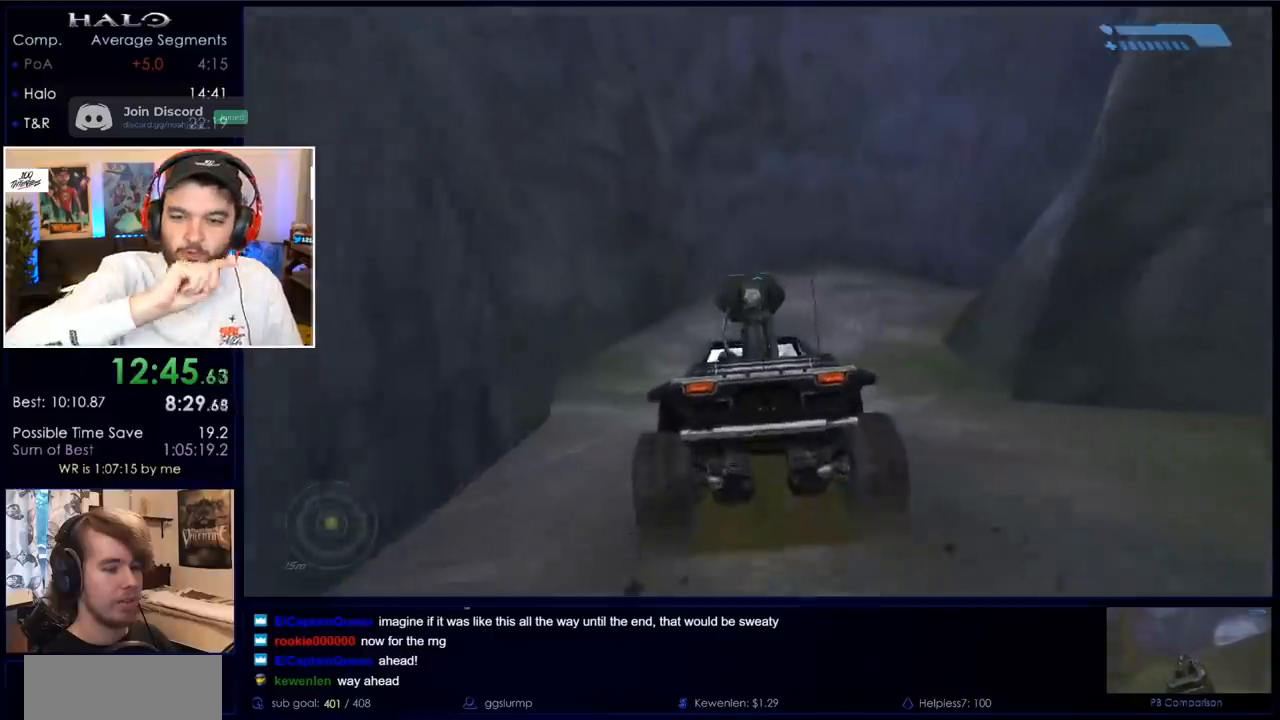
{"keys": ["w"], "mouse": [], "events": []}
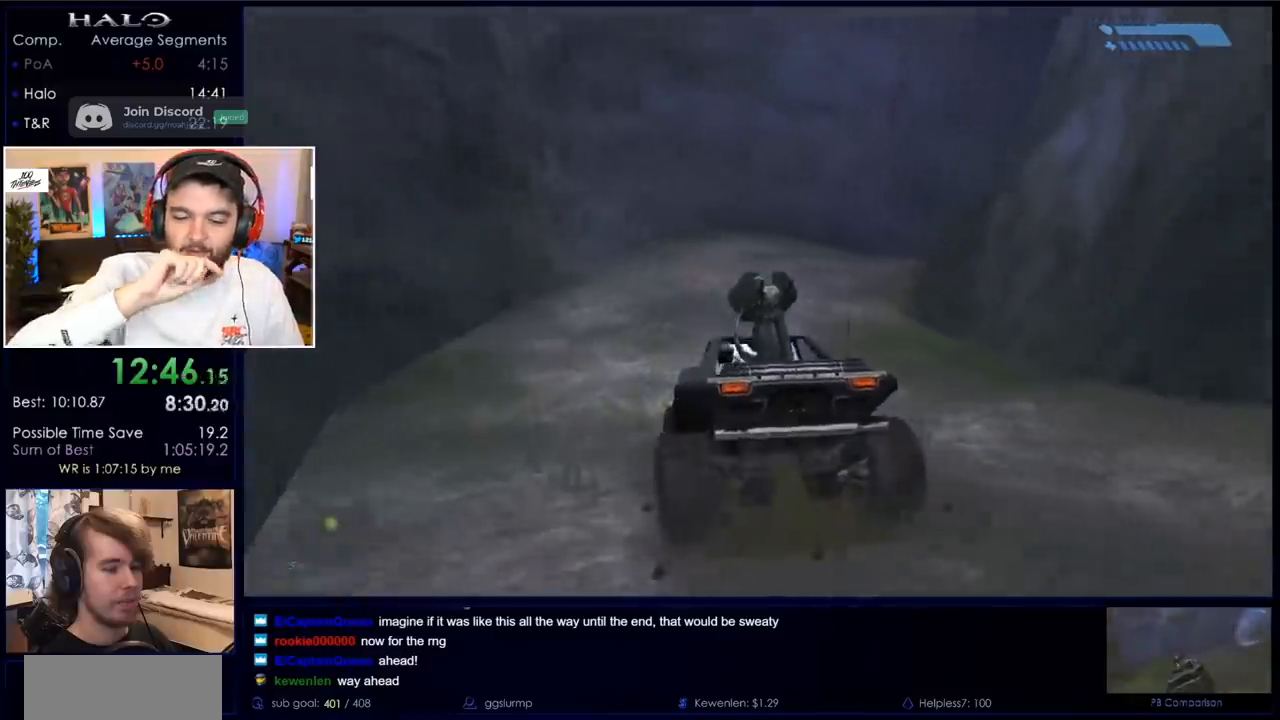
{"keys": ["w"], "mouse": [], "events": []}
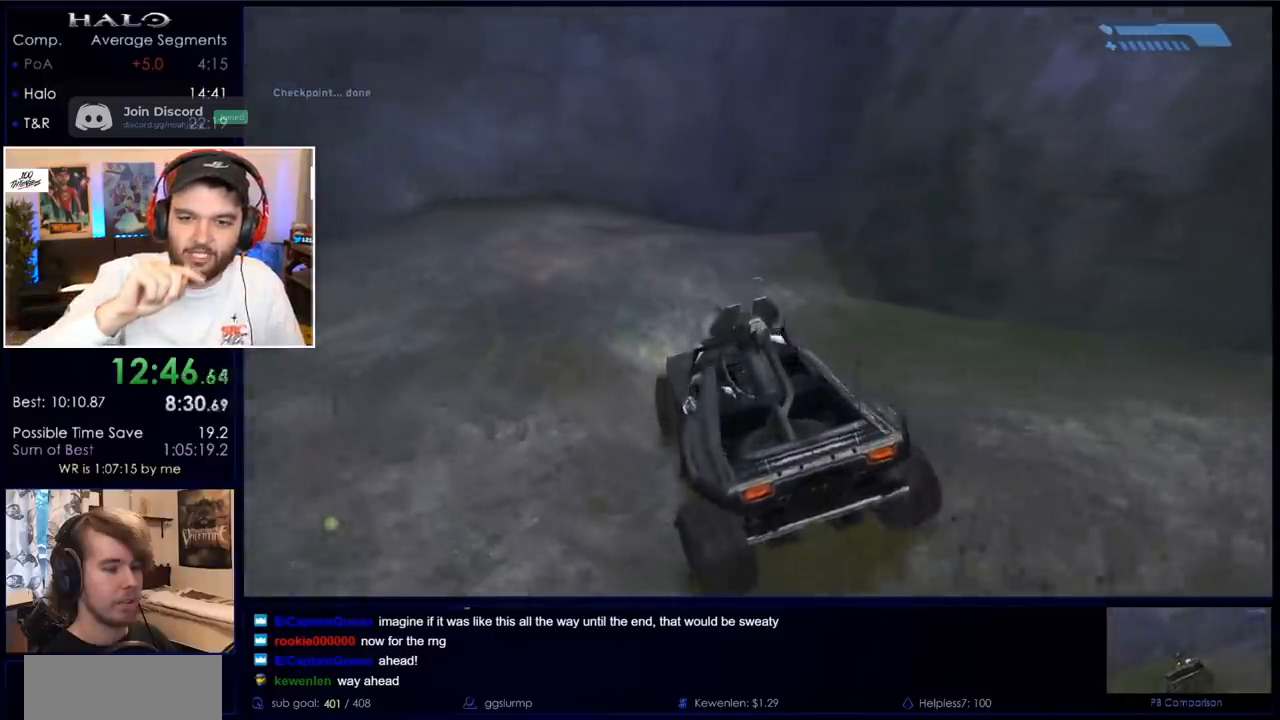
{"keys": ["w"], "mouse": [], "events": []}
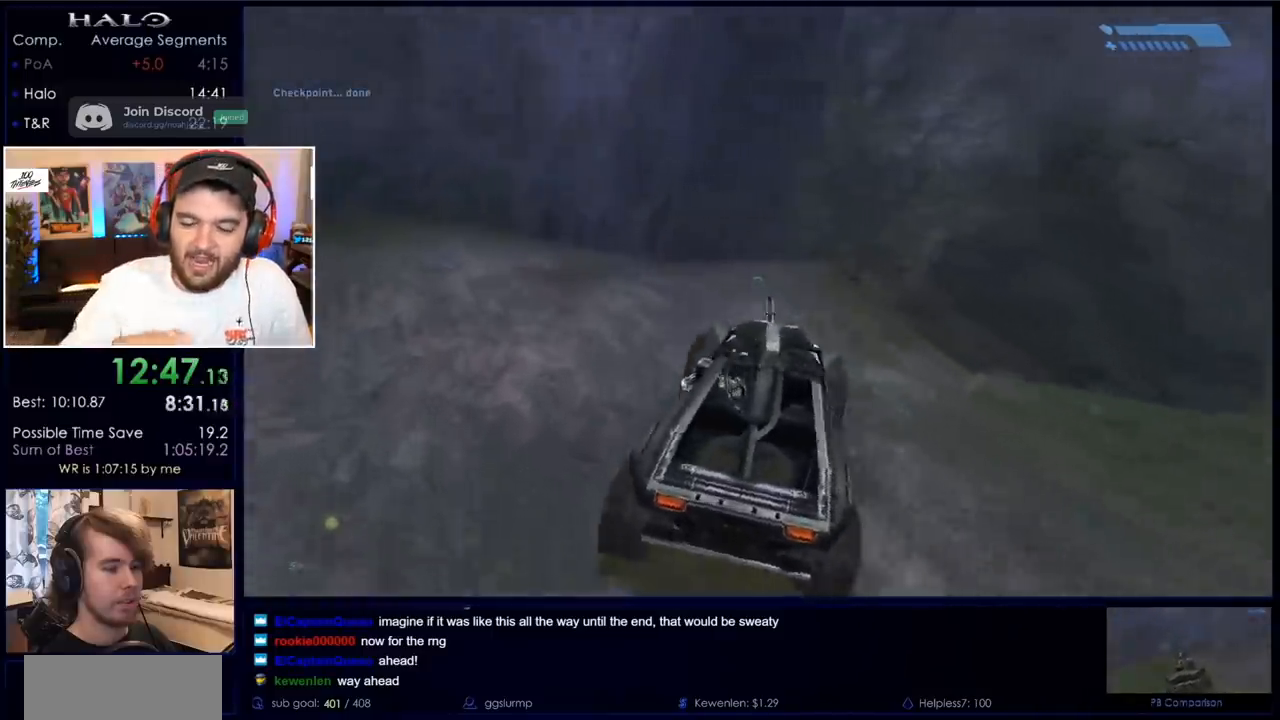
{"keys": ["w"], "mouse": [], "events": []}